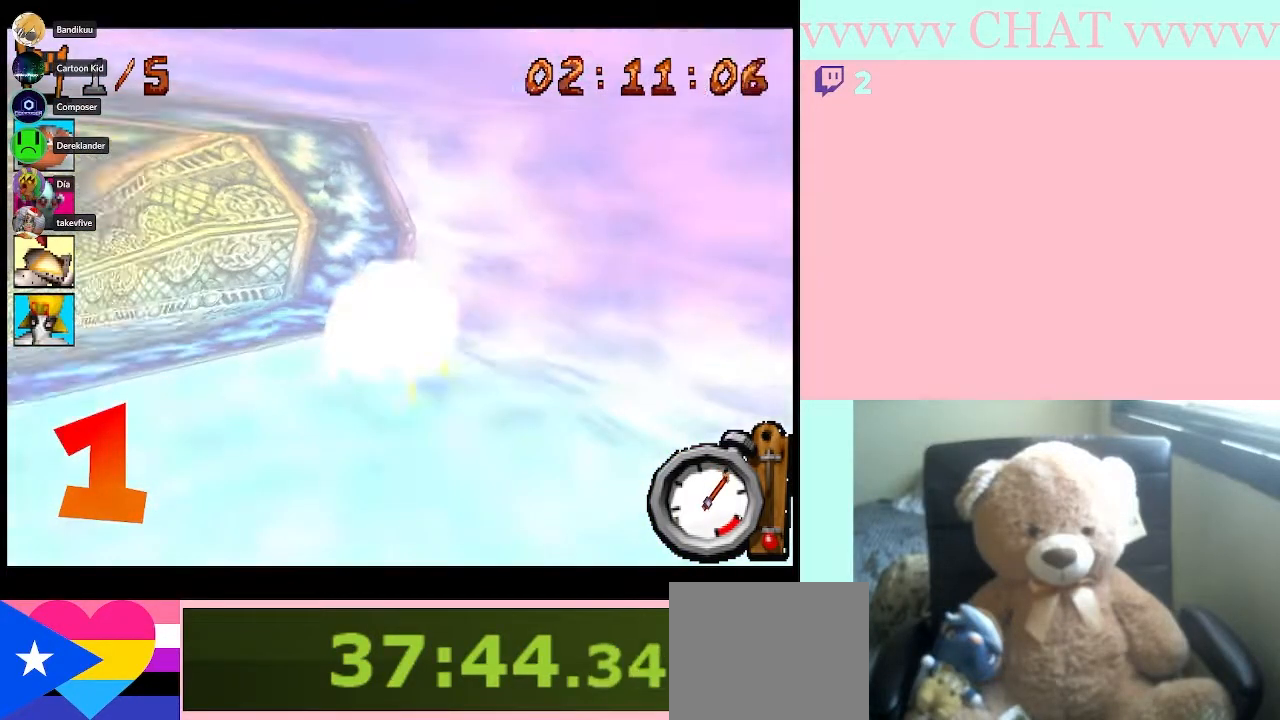
Gameplay with a controller (Nintendo layout); each line is a JSON object with the inputs held at the frame after it. "events" lists button and stick changes between this image and that frame as [ms after this image, input, new state], when the widget could be followed in between. Not read: L3 R2 R3.
{"buttons": ["B"], "left_stick": "center", "right_stick": "center", "events": [[50, "B", "down"], [317, "left_stick", "center"]]}
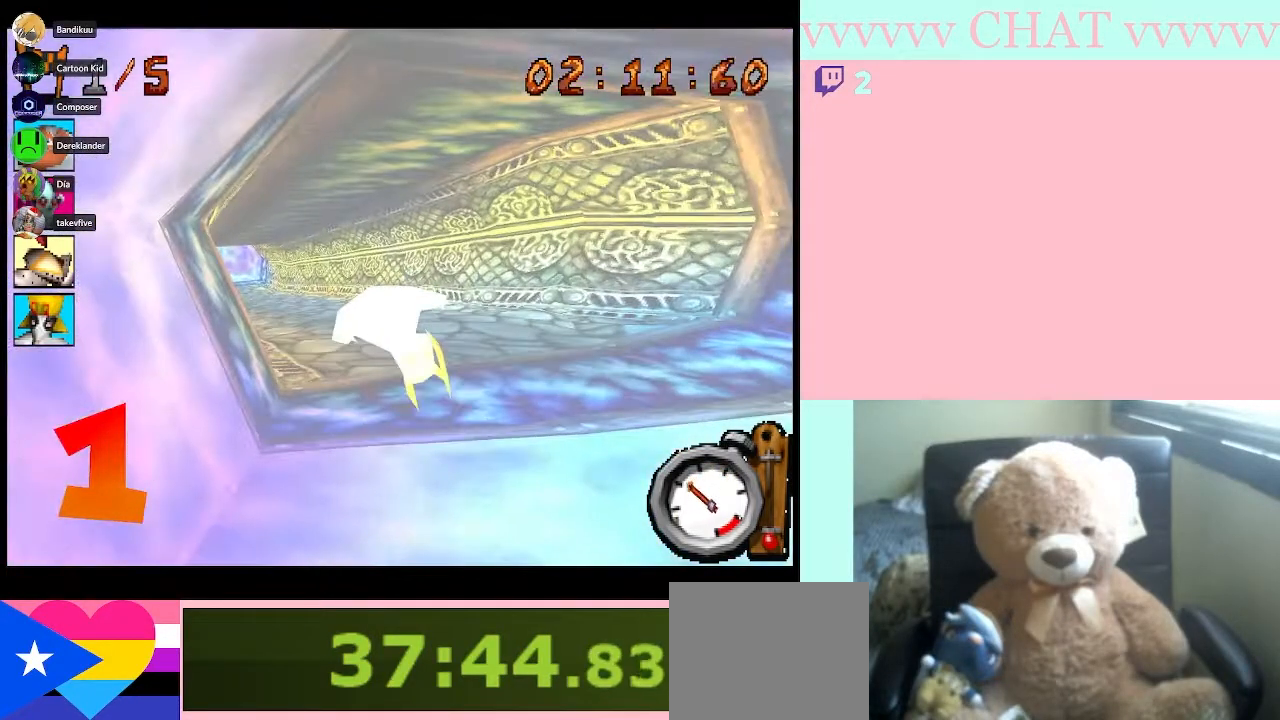
{"buttons": ["B"], "left_stick": "left", "right_stick": "center", "events": [[183, "left_stick", "left"]]}
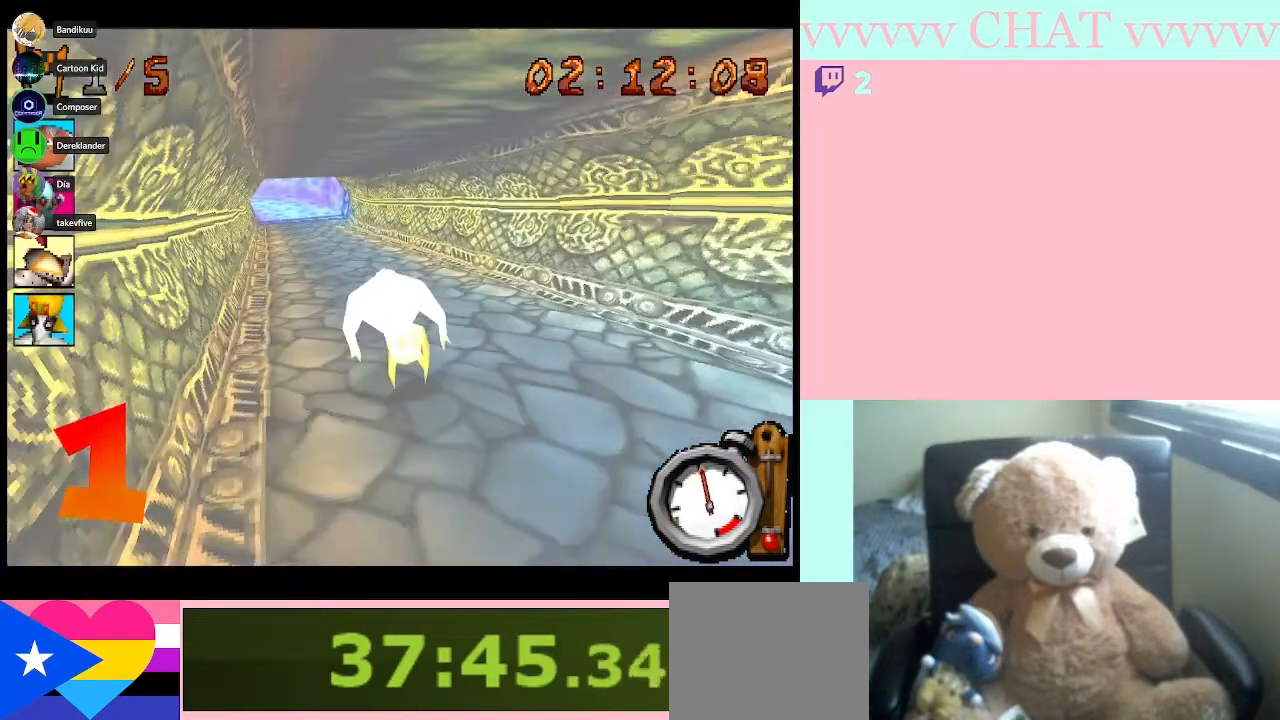
{"buttons": ["B"], "left_stick": "center", "right_stick": "center", "events": [[217, "left_stick", "center"]]}
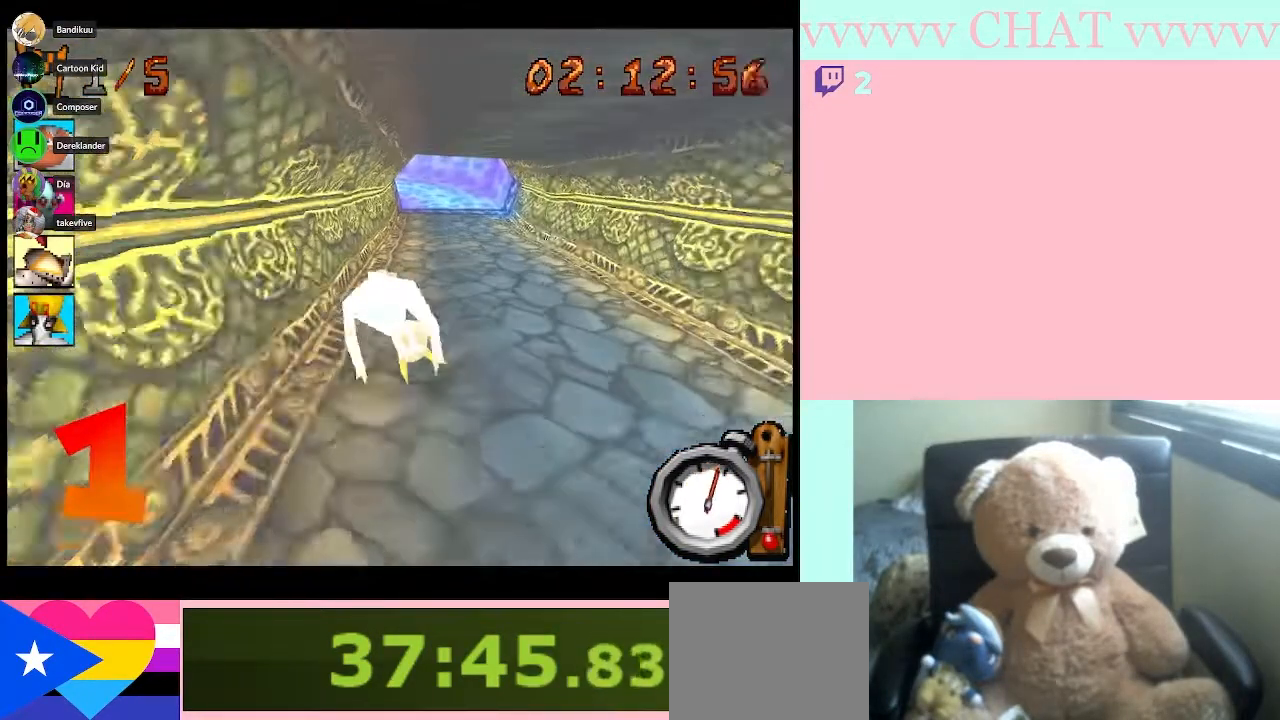
{"buttons": ["B"], "left_stick": "center", "right_stick": "center", "events": [[50, "left_stick", "right"], [183, "left_stick", "center"]]}
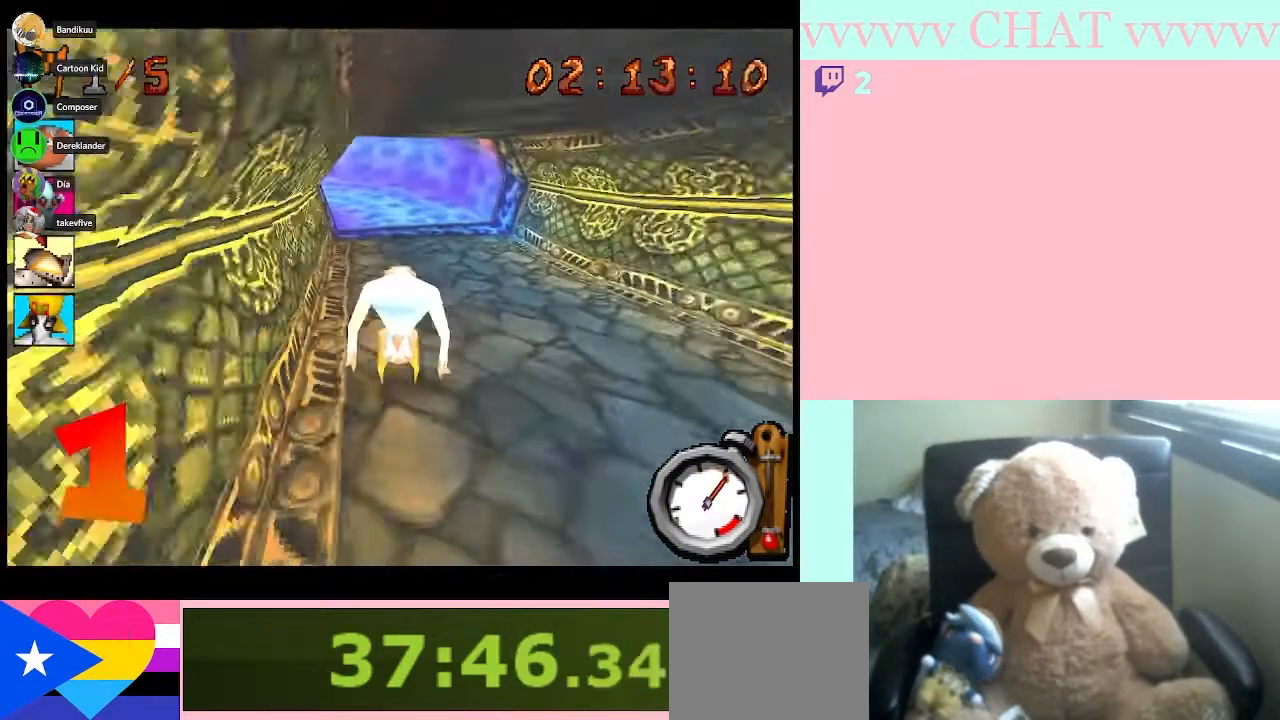
{"buttons": [], "left_stick": "left", "right_stick": "center", "events": [[333, "left_stick", "left"], [467, "B", "up"]]}
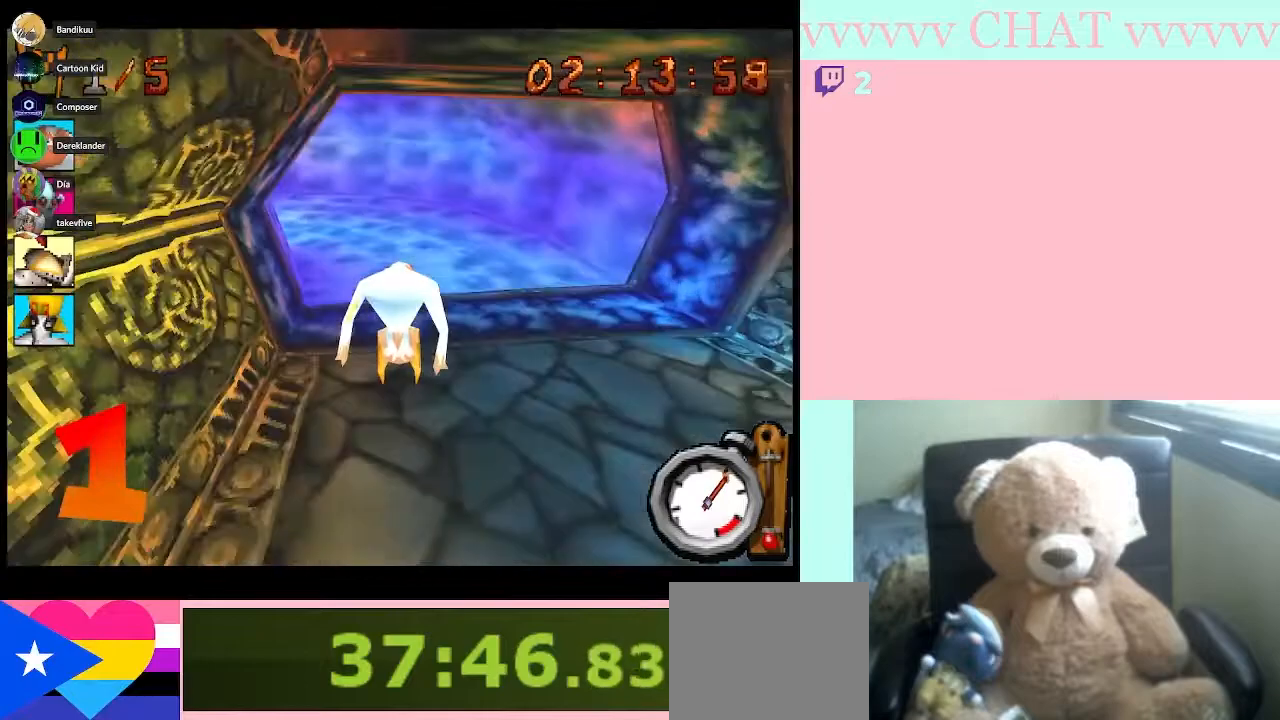
{"buttons": ["B"], "left_stick": "left", "right_stick": "center", "events": [[400, "B", "down"]]}
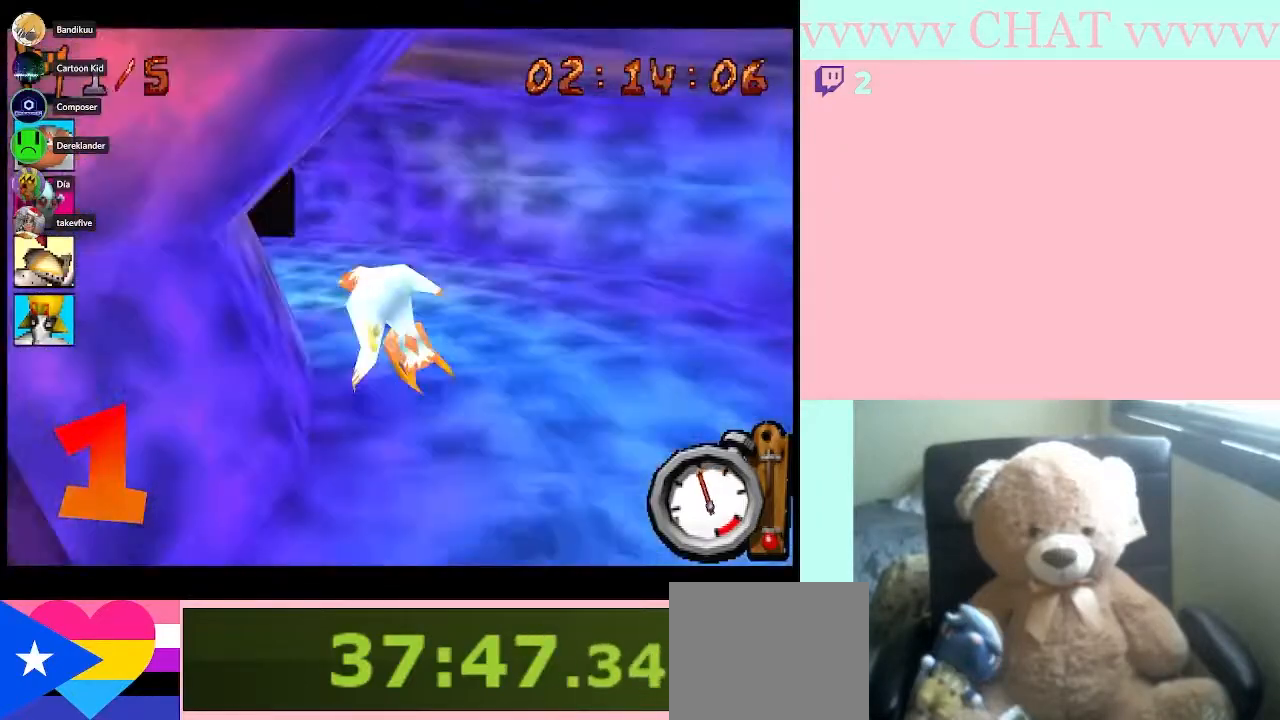
{"buttons": [], "left_stick": "left", "right_stick": "center", "events": [[467, "B", "up"]]}
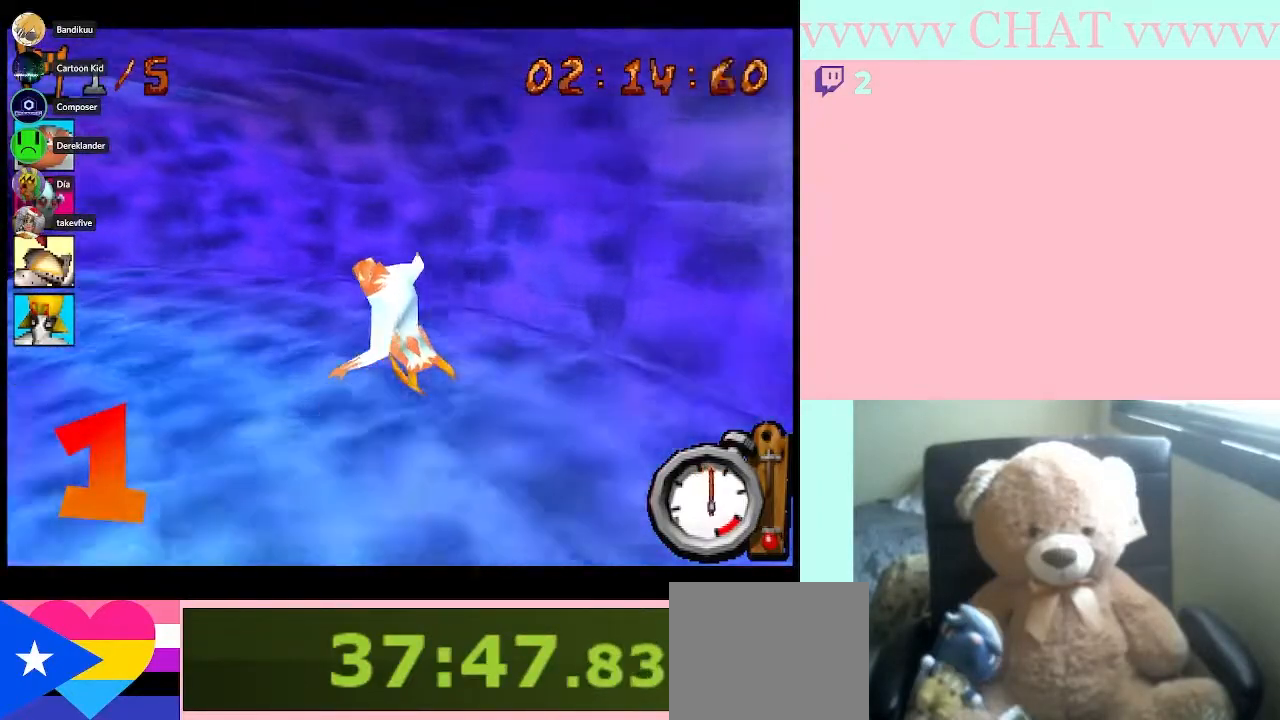
{"buttons": ["B"], "left_stick": "left", "right_stick": "center", "events": [[367, "B", "down"]]}